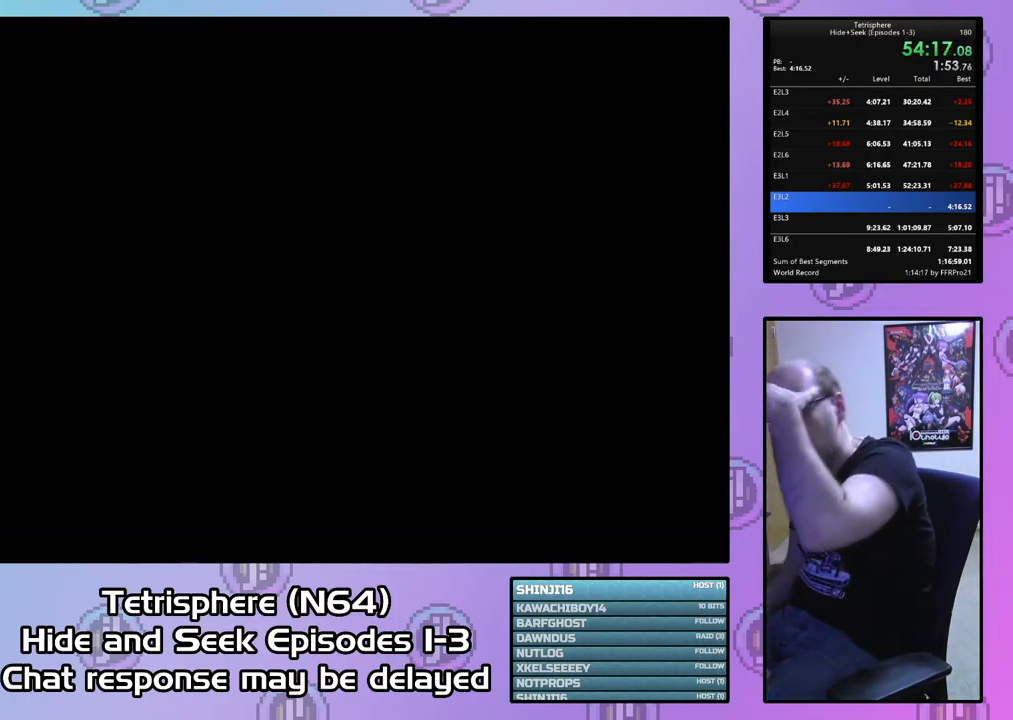
Gameplay with a controller (PlayStation layout); each line is a JSON object with the inputs held at the frame after it. "events" lists button and stick changes between this image and that frame as [ms after this image, input, new state], when the widget could be followed in between. Not read: left_stick.
{"buttons": ["CROSS"], "right_stick": "center", "events": [[33, "CIRCLE", "up"], [67, "CROSS", "up"], [133, "CROSS", "down"], [233, "CROSS", "up"], [300, "CROSS", "down"], [400, "CROSS", "up"], [467, "CROSS", "down"]]}
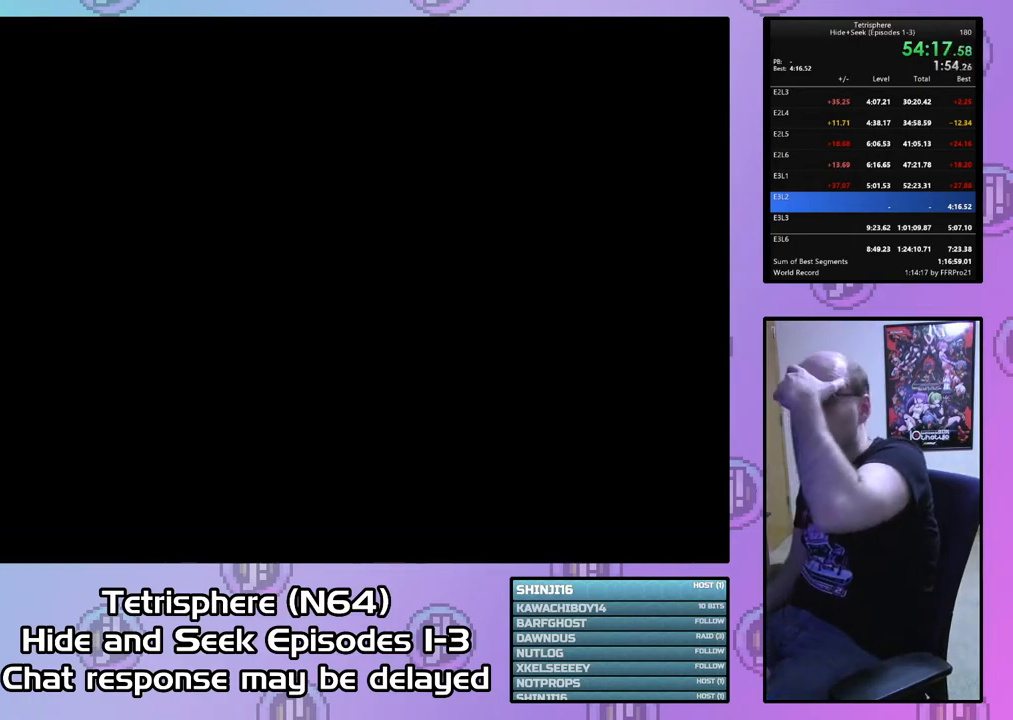
{"buttons": ["CROSS", "CIRCLE"], "right_stick": "center", "events": [[33, "CROSS", "up"], [133, "CROSS", "down"], [200, "CROSS", "up"], [300, "CROSS", "down"], [367, "CROSS", "up"], [433, "CIRCLE", "down"], [433, "CROSS", "down"]]}
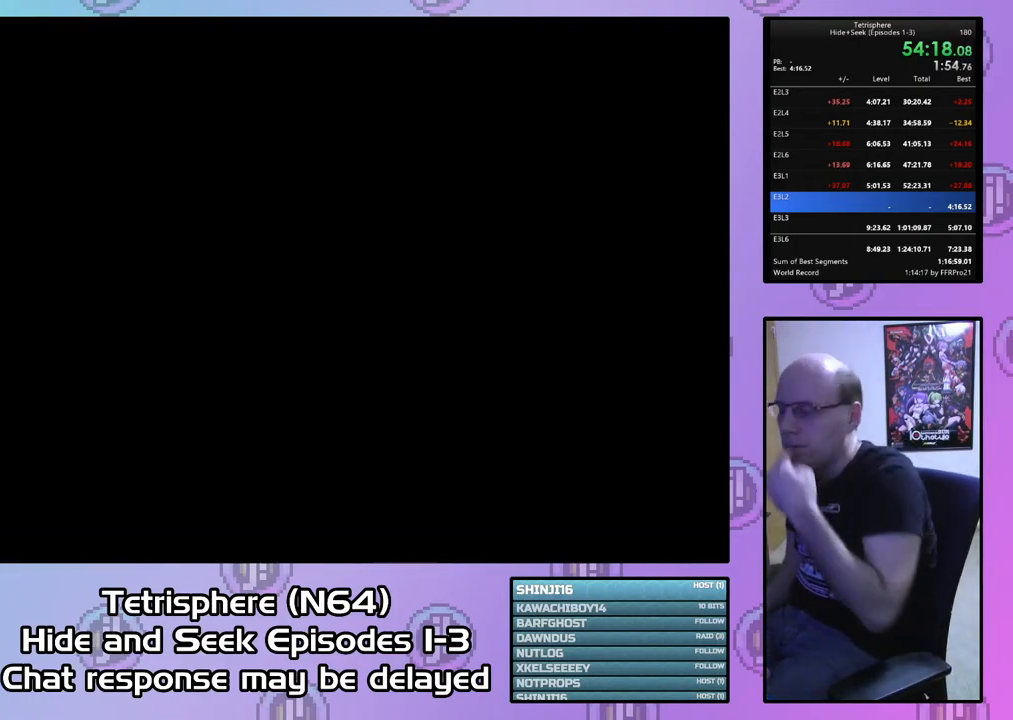
{"buttons": [], "right_stick": "center", "events": [[33, "CIRCLE", "up"], [33, "CROSS", "up"], [100, "CIRCLE", "down"], [100, "CROSS", "down"], [167, "CROSS", "up"], [200, "CIRCLE", "up"], [233, "CIRCLE", "down"], [300, "CROSS", "down"], [333, "CROSS", "up"], [367, "CIRCLE", "up"], [400, "CIRCLE", "down"], [433, "CROSS", "down"], [500, "CIRCLE", "up"], [500, "CROSS", "up"]]}
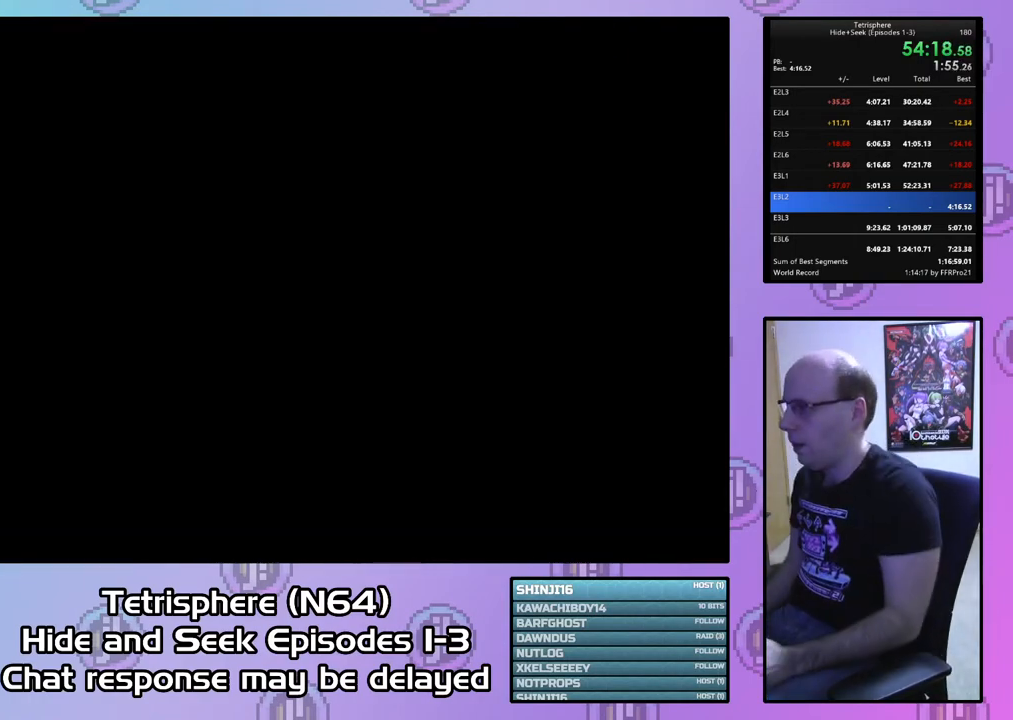
{"buttons": [], "right_stick": "center", "events": [[100, "CROSS", "down"], [167, "CROSS", "up"], [233, "CIRCLE", "down"], [233, "CROSS", "down"], [333, "CIRCLE", "up"], [333, "CROSS", "up"], [433, "CROSS", "down"], [500, "CROSS", "up"]]}
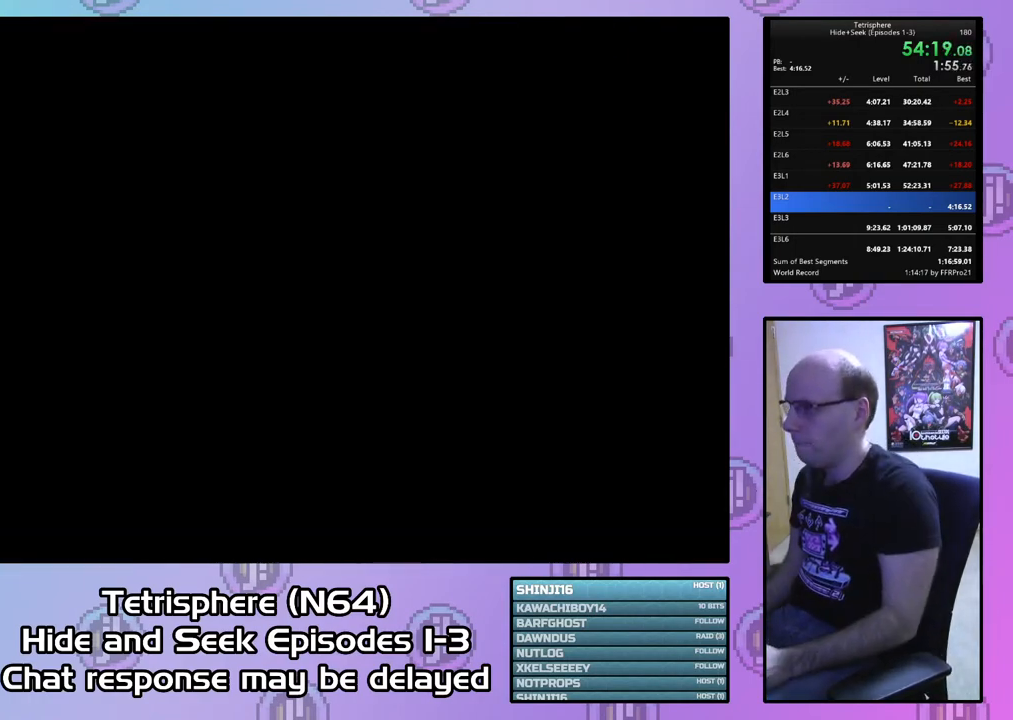
{"buttons": [], "right_stick": "center", "events": [[33, "CIRCLE", "down"], [67, "CROSS", "down"], [133, "CIRCLE", "up"], [133, "CROSS", "up"], [200, "CIRCLE", "down"], [233, "CROSS", "down"], [300, "CIRCLE", "up"], [300, "CROSS", "up"], [367, "CIRCLE", "down"], [400, "CROSS", "down"], [467, "CROSS", "up"], [500, "CIRCLE", "up"]]}
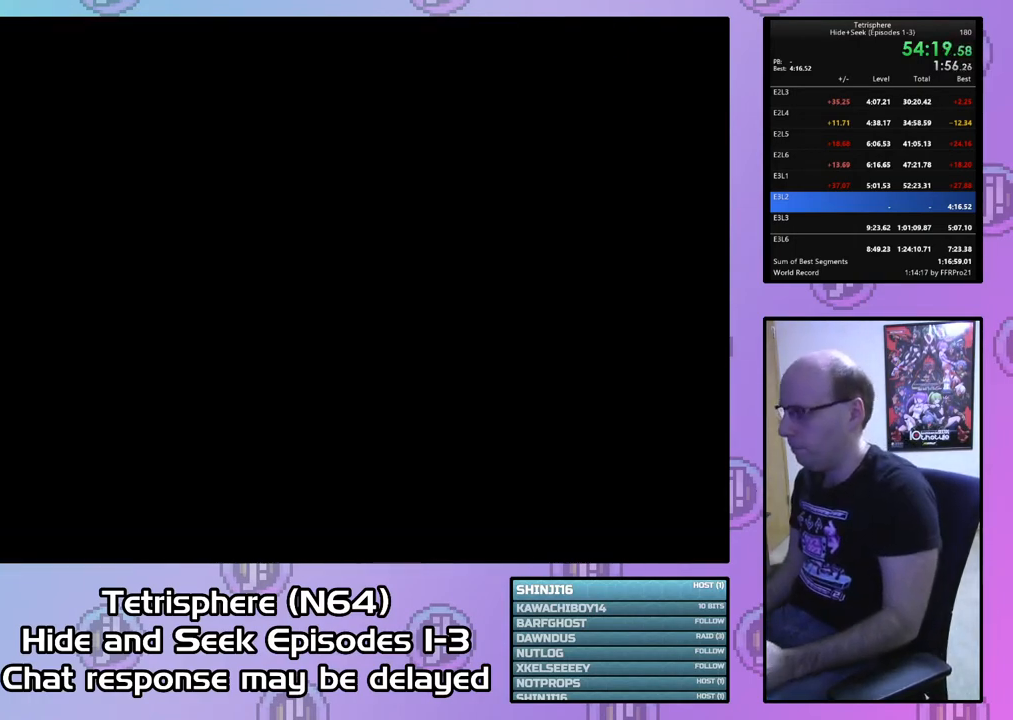
{"buttons": [], "right_stick": "center", "events": [[33, "CROSS", "down"], [67, "CIRCLE", "down"], [133, "CIRCLE", "up"], [133, "CROSS", "up"], [200, "CIRCLE", "down"], [200, "CROSS", "down"], [300, "CIRCLE", "up"], [300, "CROSS", "up"], [400, "CIRCLE", "down"], [400, "CROSS", "down"], [467, "CIRCLE", "up"], [467, "CROSS", "up"]]}
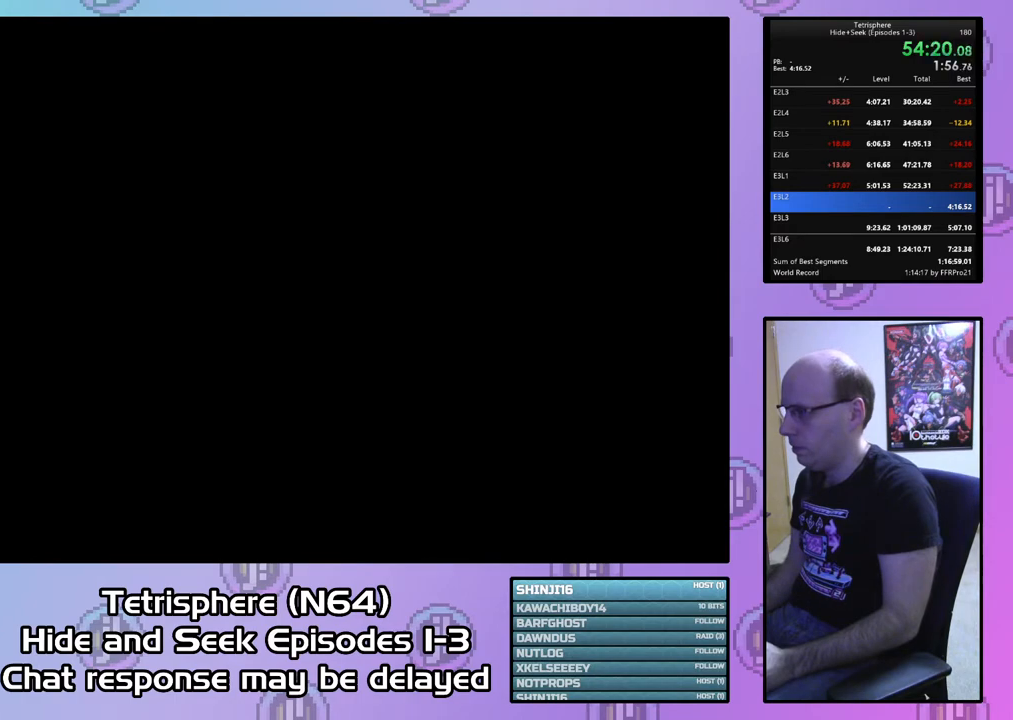
{"buttons": [], "right_stick": "center", "events": [[67, "CIRCLE", "down"], [67, "CROSS", "down"], [133, "CIRCLE", "up"], [133, "CROSS", "up"], [233, "CIRCLE", "down"], [233, "CROSS", "down"], [333, "CIRCLE", "up"], [333, "CROSS", "up"], [400, "CIRCLE", "down"], [400, "CROSS", "down"], [467, "CROSS", "up"], [500, "CIRCLE", "up"]]}
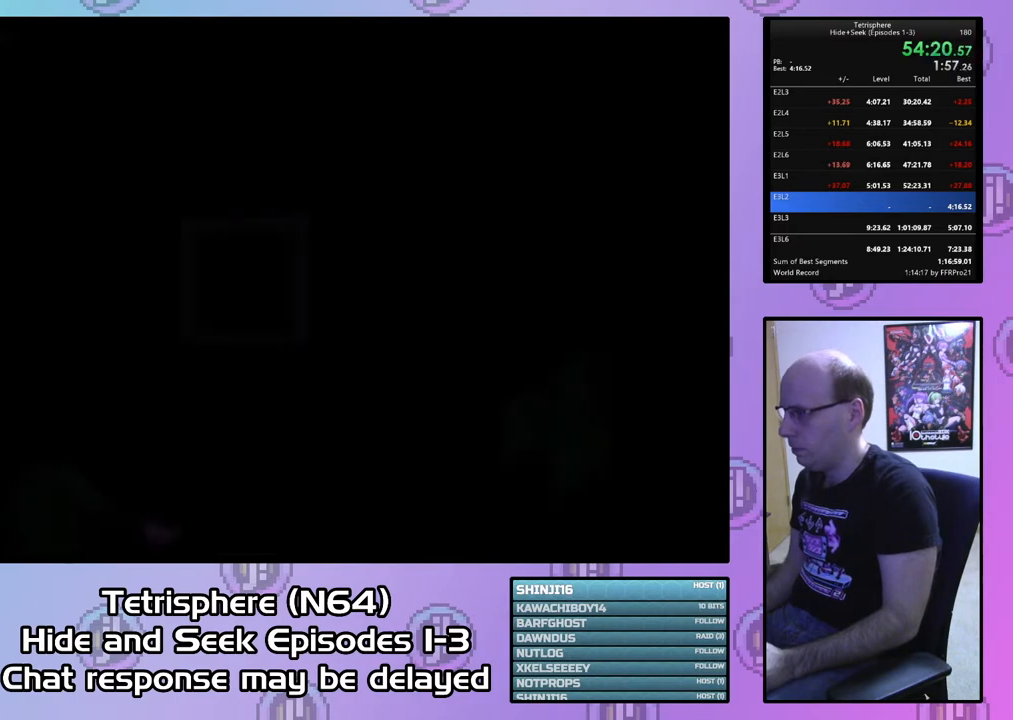
{"buttons": [], "right_stick": "center", "events": [[67, "CIRCLE", "down"], [67, "CROSS", "down"], [133, "CROSS", "up"], [167, "CIRCLE", "up"], [233, "CIRCLE", "down"], [233, "CROSS", "down"], [300, "CROSS", "up"], [333, "CIRCLE", "up"]]}
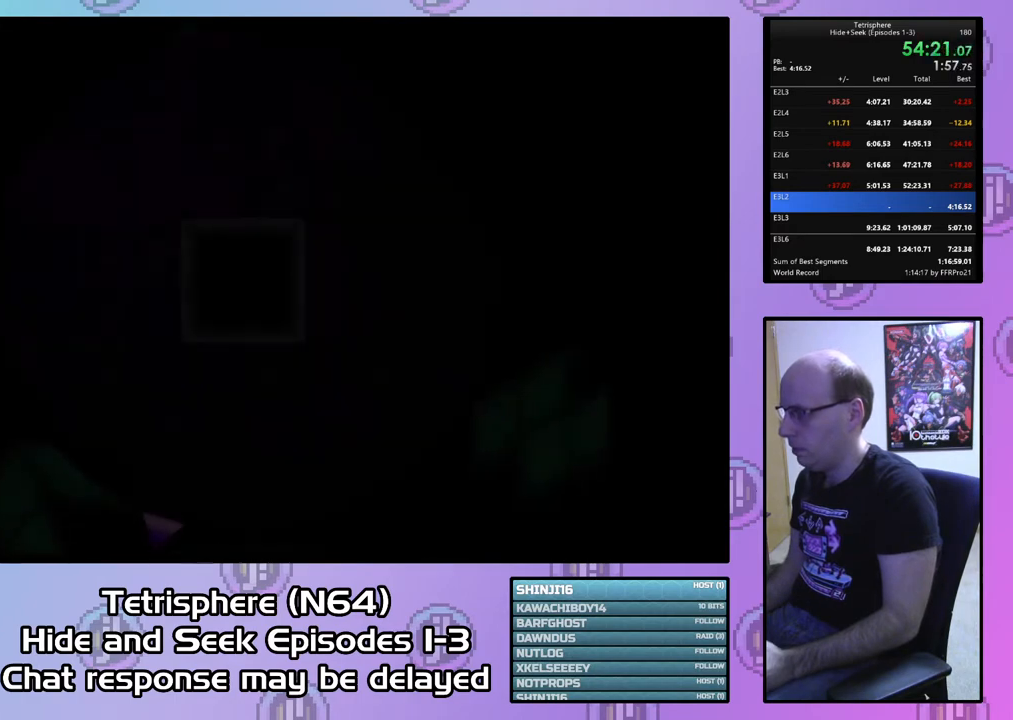
{"buttons": ["DPAD_DOWN", "DPAD_LEFT"], "right_stick": "center", "events": [[33, "DPAD_DOWN", "down"], [200, "DPAD_LEFT", "down"]]}
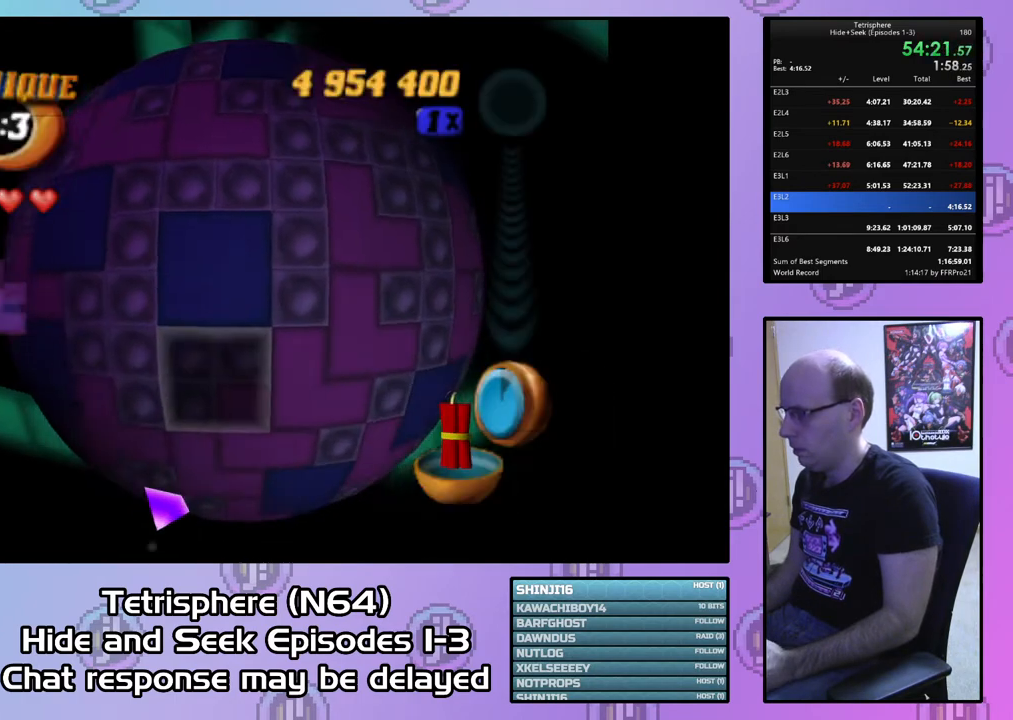
{"buttons": [], "right_stick": "center", "events": [[67, "DPAD_LEFT", "up"], [133, "DPAD_DOWN", "up"], [233, "DPAD_DOWN", "down"], [333, "DPAD_DOWN", "up"], [400, "DPAD_DOWN", "down"], [467, "DPAD_DOWN", "up"]]}
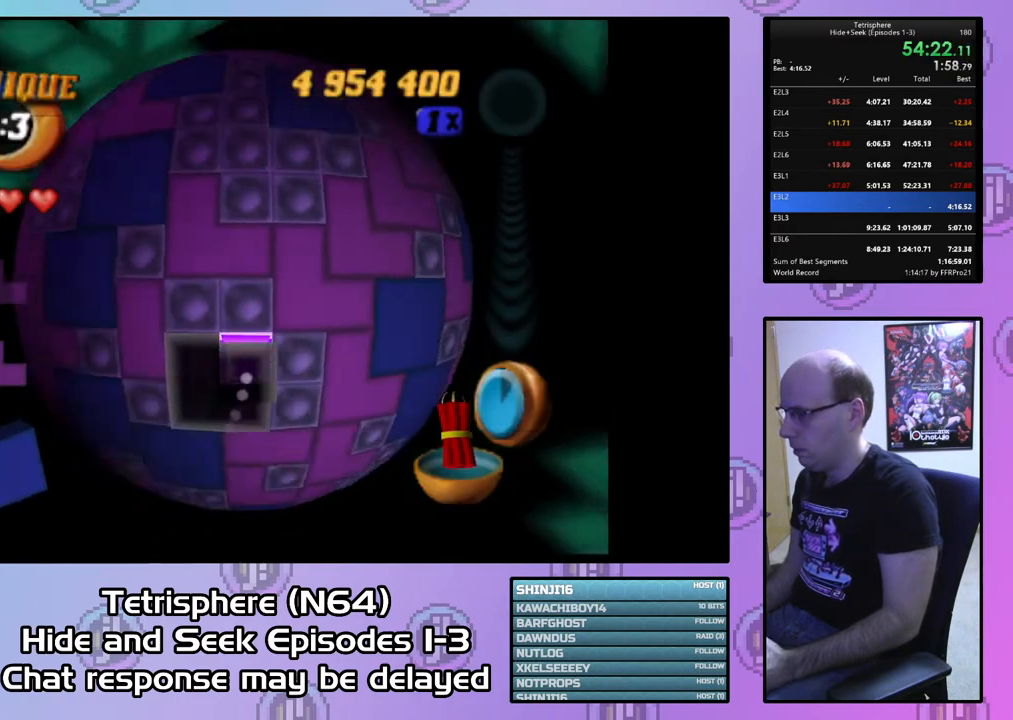
{"buttons": ["DPAD_LEFT"], "right_stick": "center", "events": [[167, "DPAD_DOWN", "down"], [267, "DPAD_DOWN", "up"], [333, "DPAD_DOWN", "down"], [433, "DPAD_DOWN", "up"], [500, "DPAD_LEFT", "down"]]}
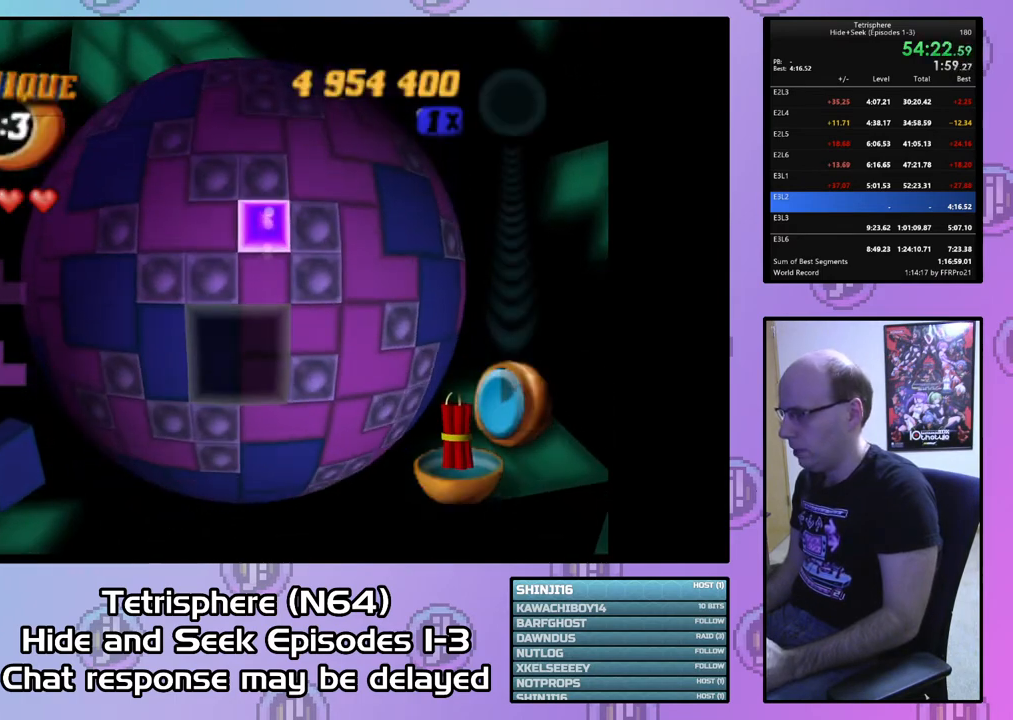
{"buttons": [], "right_stick": "center", "events": [[100, "DPAD_LEFT", "up"], [133, "SQUARE", "down"], [267, "DPAD_UP", "down"], [367, "DPAD_UP", "up"], [400, "SQUARE", "up"]]}
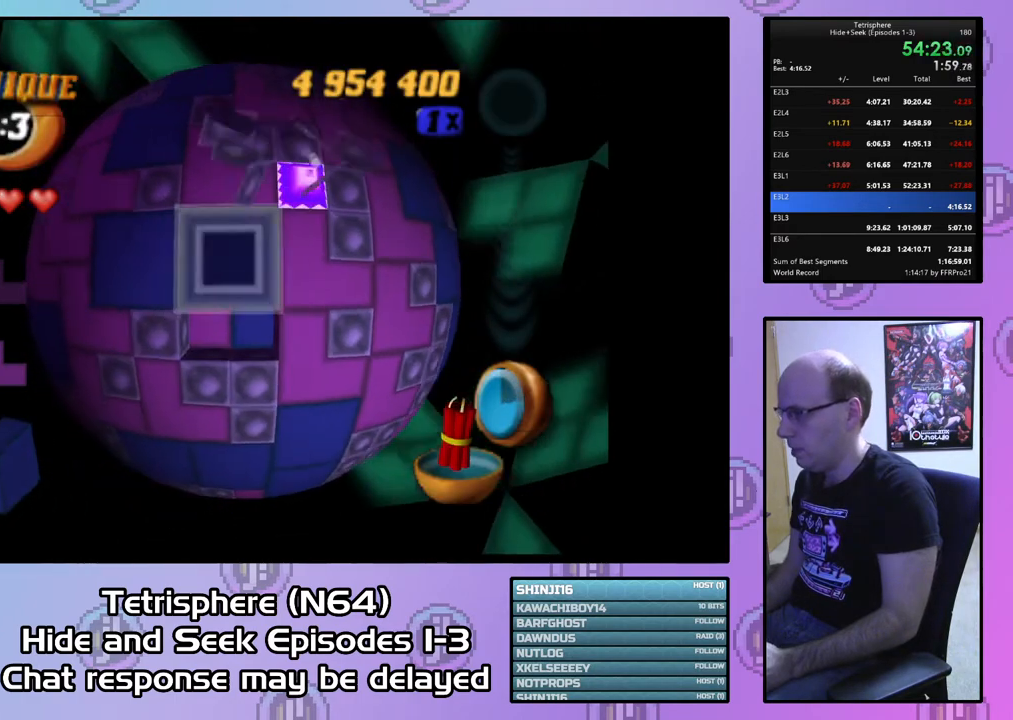
{"buttons": [], "right_stick": "center", "events": [[33, "CIRCLE", "down"], [133, "CIRCLE", "up"], [167, "DPAD_RIGHT", "down"], [233, "DPAD_RIGHT", "up"], [367, "DPAD_RIGHT", "down"], [400, "DPAD_RIGHT", "up"]]}
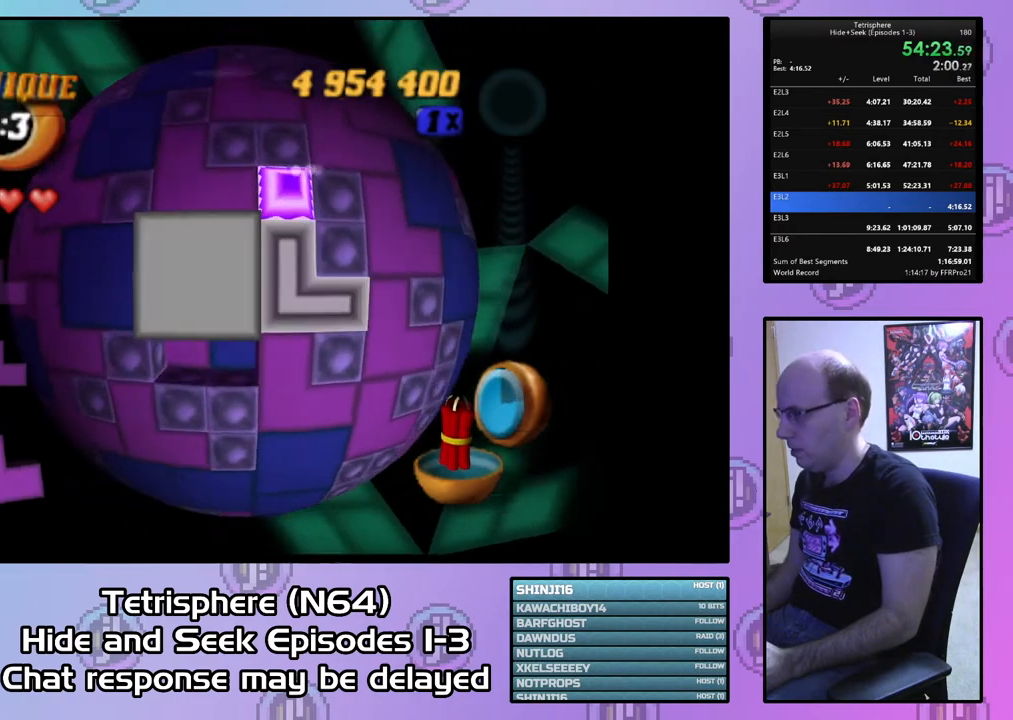
{"buttons": [], "right_stick": "center", "events": [[67, "CIRCLE", "down"], [167, "CIRCLE", "up"], [200, "DPAD_UP", "down"], [300, "DPAD_UP", "up"], [400, "DPAD_UP", "down"], [467, "DPAD_UP", "up"]]}
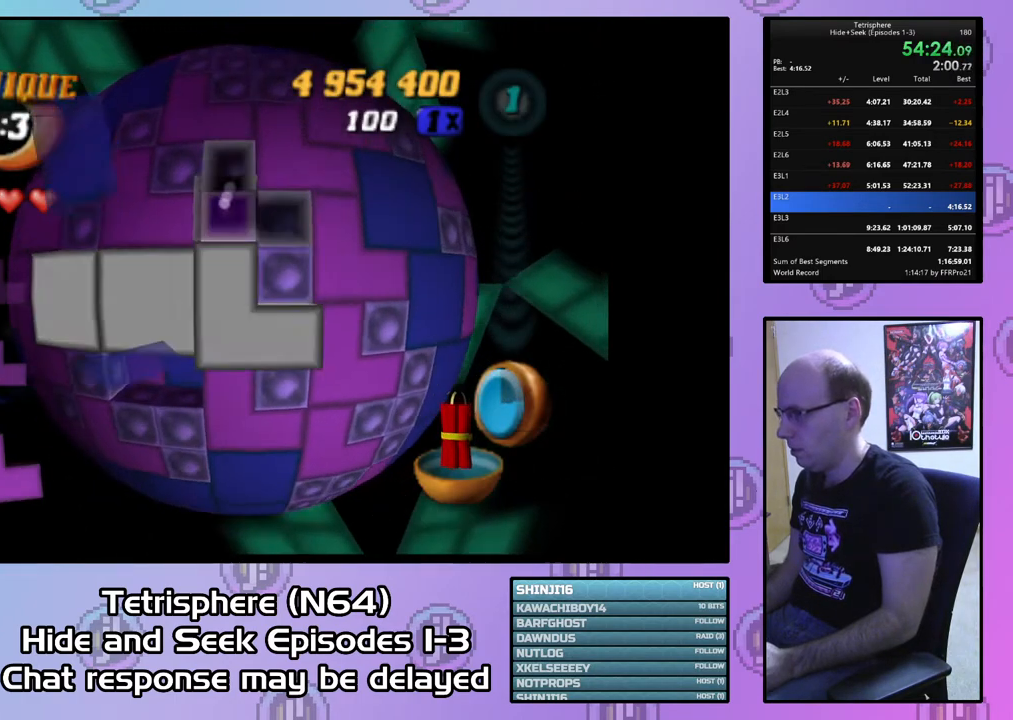
{"buttons": [], "right_stick": "center", "events": [[167, "DPAD_LEFT", "down"], [267, "DPAD_LEFT", "up"]]}
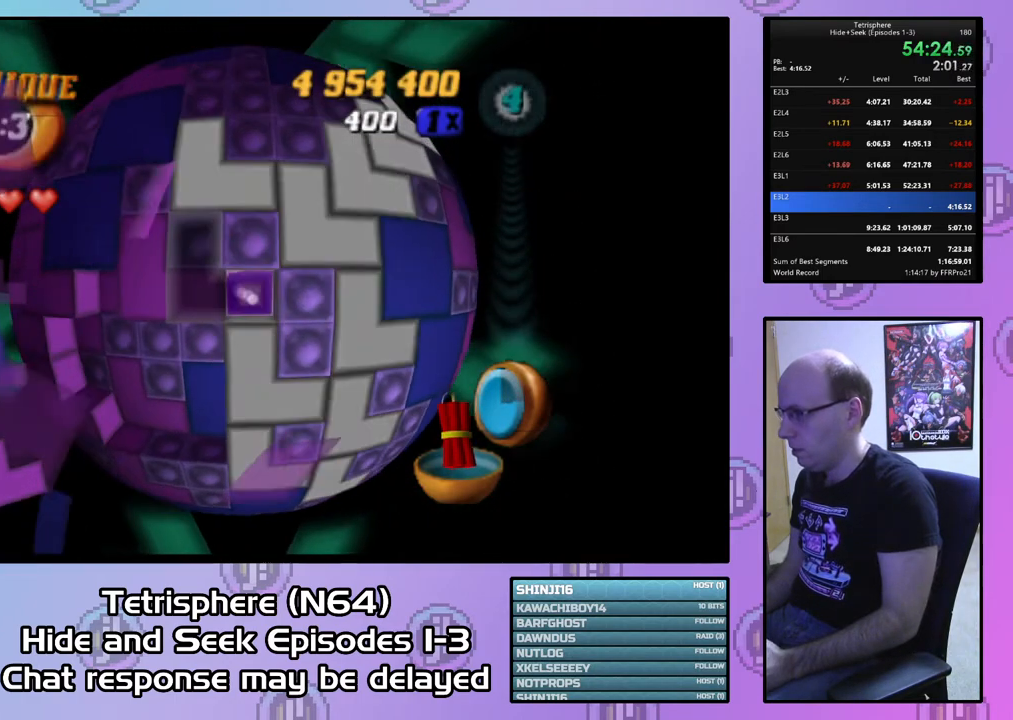
{"buttons": [], "right_stick": "center", "events": [[167, "DPAD_RIGHT", "down"], [233, "DPAD_RIGHT", "up"]]}
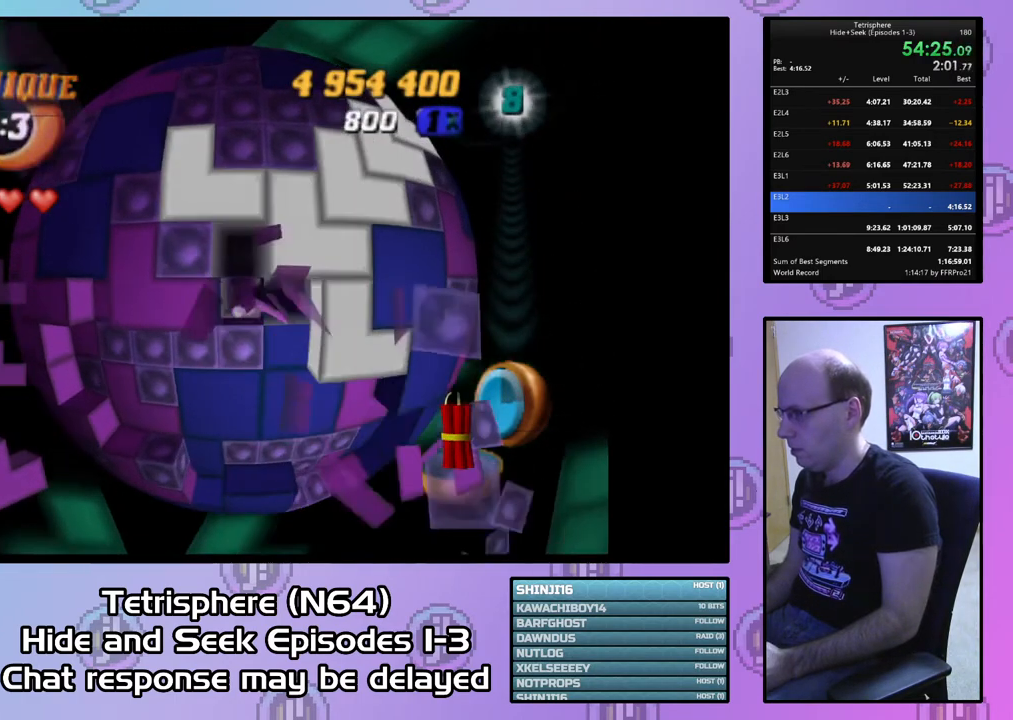
{"buttons": ["SQUARE"], "right_stick": "center", "events": [[67, "DPAD_LEFT", "down"], [167, "DPAD_LEFT", "up"], [233, "DPAD_LEFT", "down"], [333, "DPAD_LEFT", "up"], [400, "SQUARE", "down"]]}
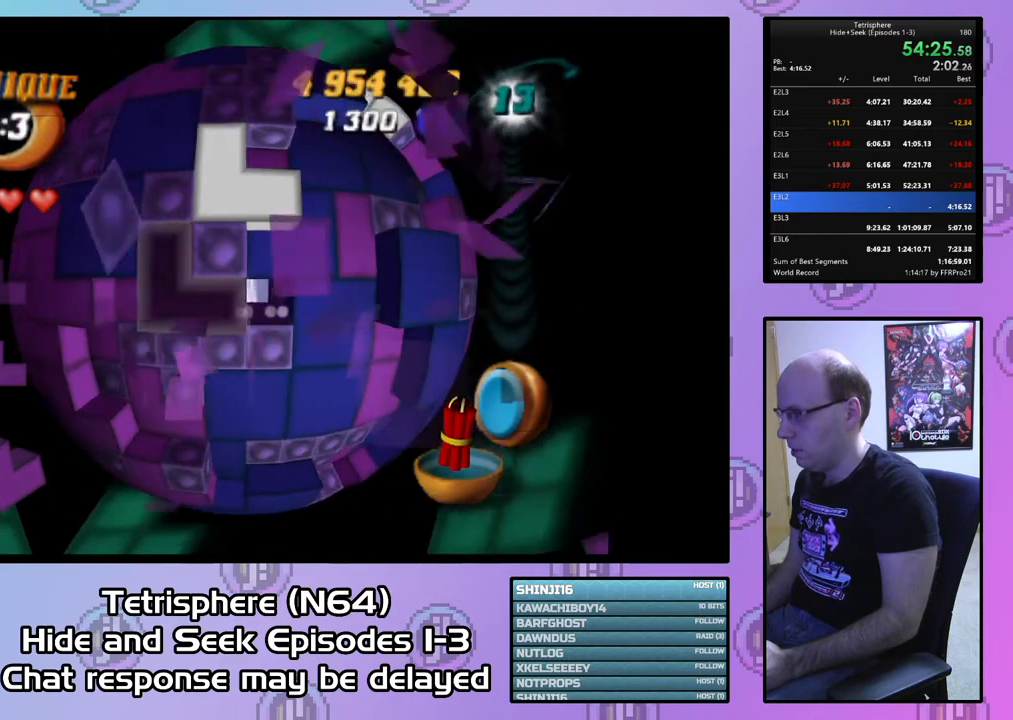
{"buttons": ["SQUARE"], "right_stick": "center", "events": [[33, "DPAD_DOWN", "down"], [133, "DPAD_DOWN", "up"], [233, "DPAD_DOWN", "down"], [333, "DPAD_DOWN", "up"], [400, "DPAD_DOWN", "down"], [467, "DPAD_DOWN", "up"]]}
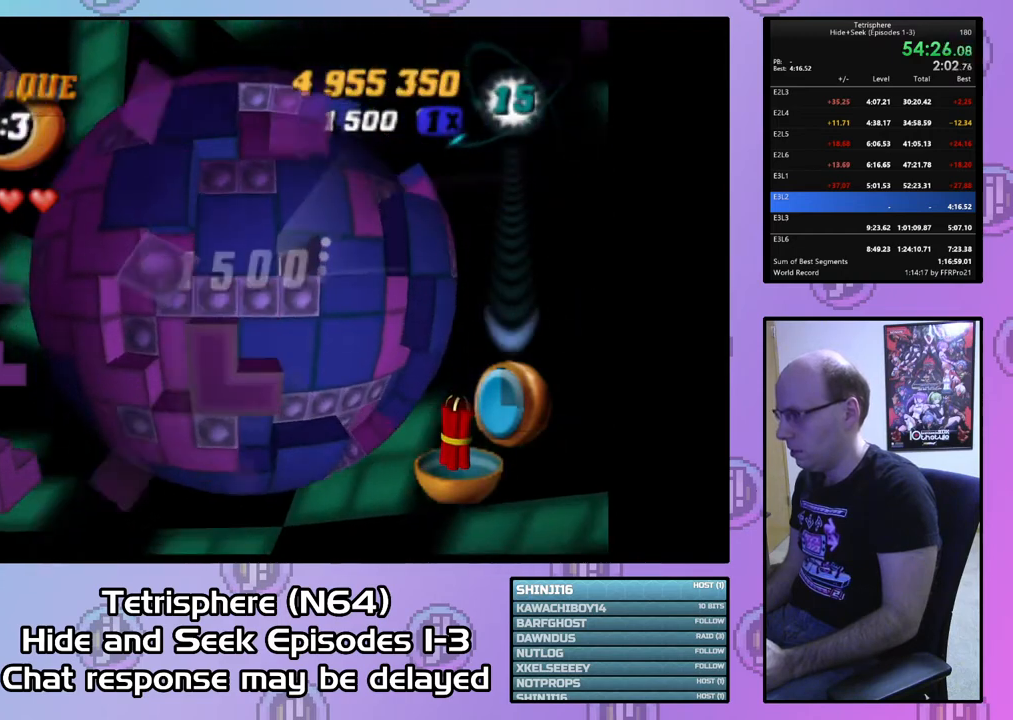
{"buttons": ["DPAD_RIGHT"], "right_stick": "center", "events": [[67, "DPAD_LEFT", "down"], [167, "DPAD_LEFT", "up"], [267, "SQUARE", "up"], [333, "CIRCLE", "down"], [433, "CIRCLE", "up"], [500, "DPAD_RIGHT", "down"]]}
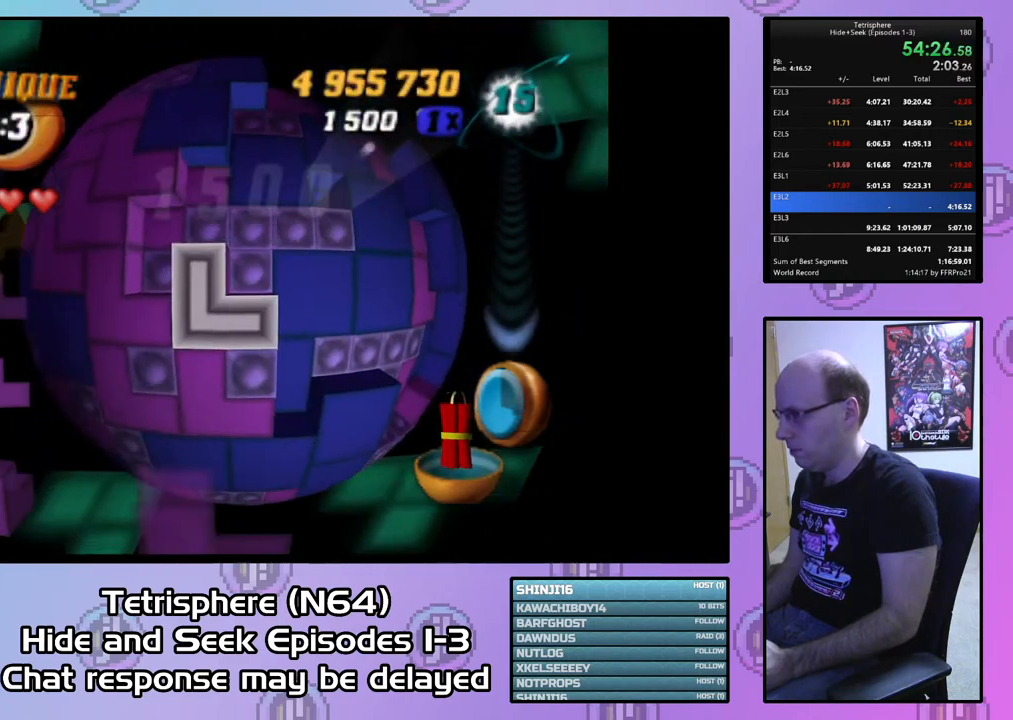
{"buttons": ["DPAD_UP"], "right_stick": "center", "events": [[100, "DPAD_RIGHT", "up"], [167, "DPAD_RIGHT", "down"], [233, "DPAD_RIGHT", "up"], [333, "DPAD_UP", "down"], [433, "DPAD_UP", "up"], [500, "DPAD_UP", "down"]]}
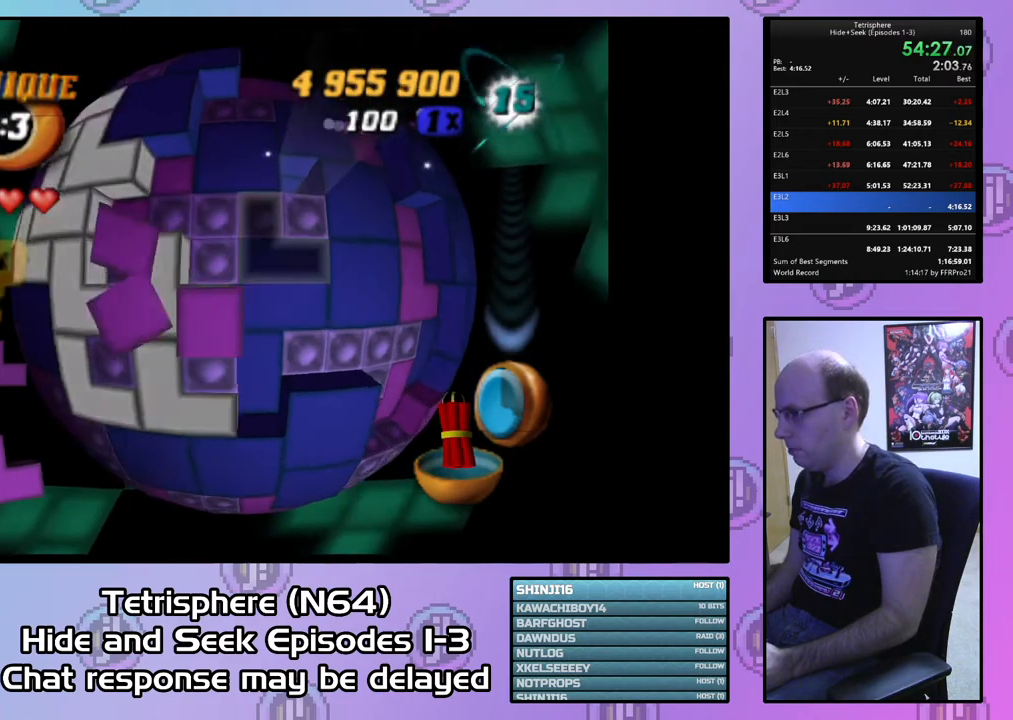
{"buttons": ["DPAD_UP"], "right_stick": "center", "events": [[100, "DPAD_UP", "up"], [167, "DPAD_UP", "down"], [267, "DPAD_UP", "up"], [333, "DPAD_UP", "down"], [400, "DPAD_UP", "up"], [500, "DPAD_UP", "down"]]}
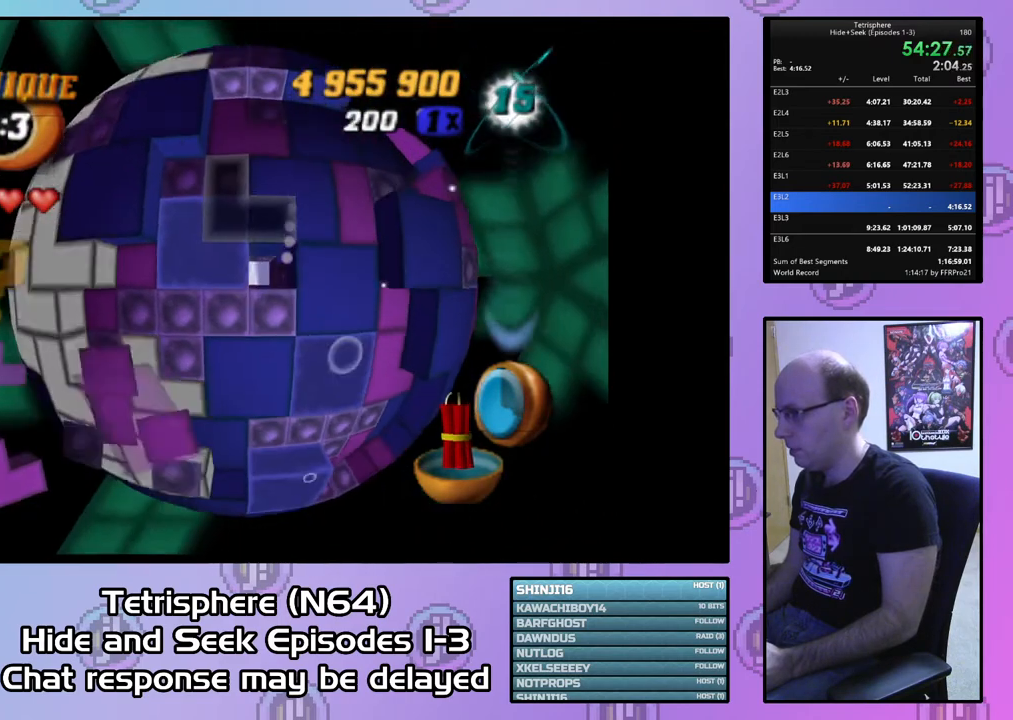
{"buttons": ["DPAD_RIGHT"], "right_stick": "center", "events": [[100, "DPAD_UP", "up"], [233, "DPAD_RIGHT", "down"]]}
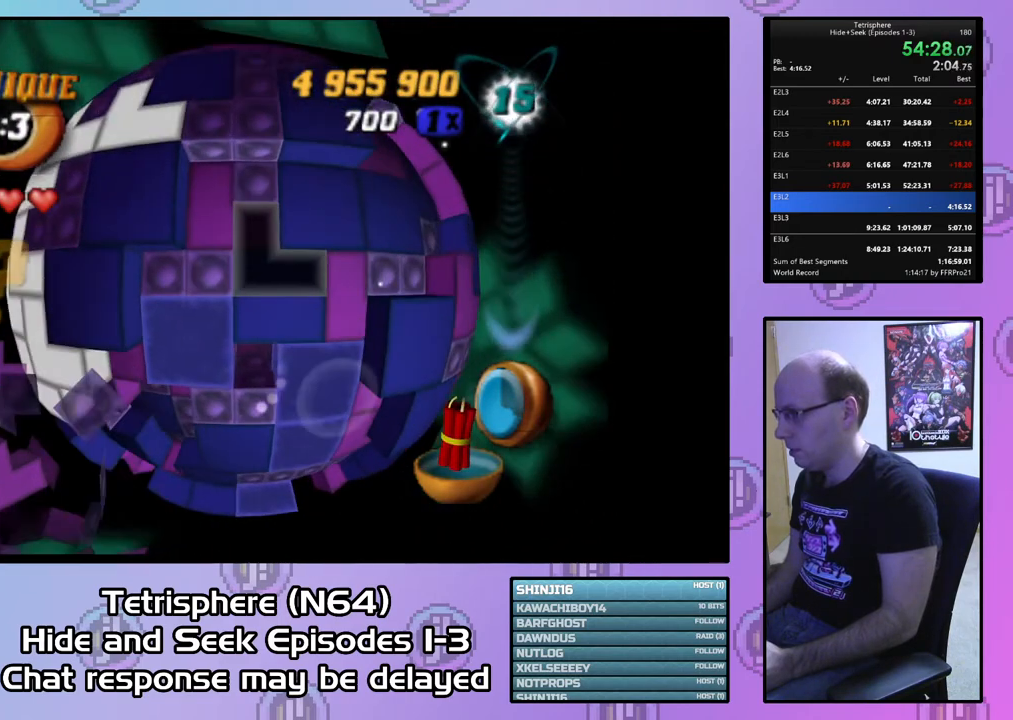
{"buttons": [], "right_stick": "center", "events": [[400, "DPAD_RIGHT", "up"]]}
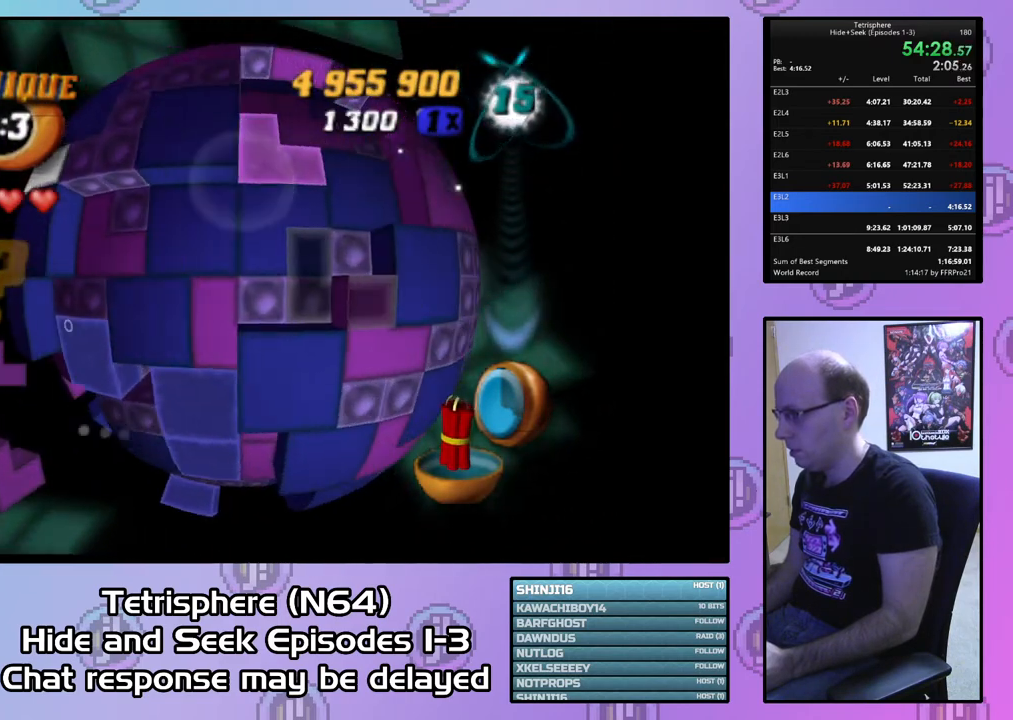
{"buttons": [], "right_stick": "center", "events": [[67, "DPAD_UP", "down"], [167, "DPAD_UP", "up"], [233, "DPAD_UP", "down"], [300, "DPAD_UP", "up"]]}
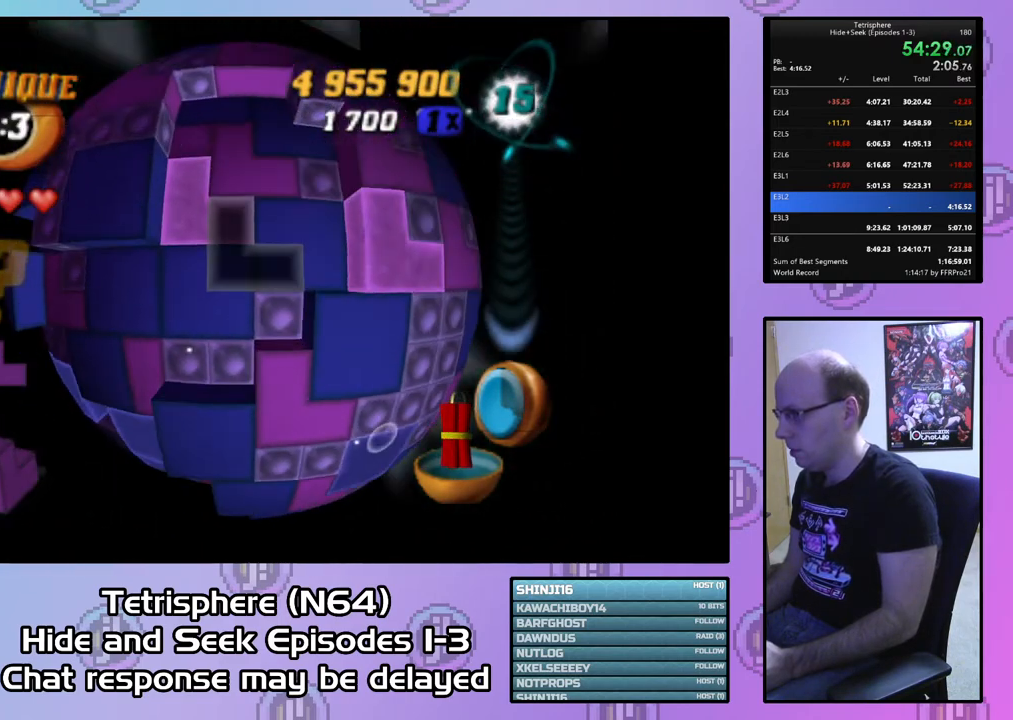
{"buttons": [], "right_stick": "center", "events": [[67, "DPAD_RIGHT", "down"], [167, "DPAD_RIGHT", "up"], [300, "CIRCLE", "down"], [467, "CIRCLE", "up"]]}
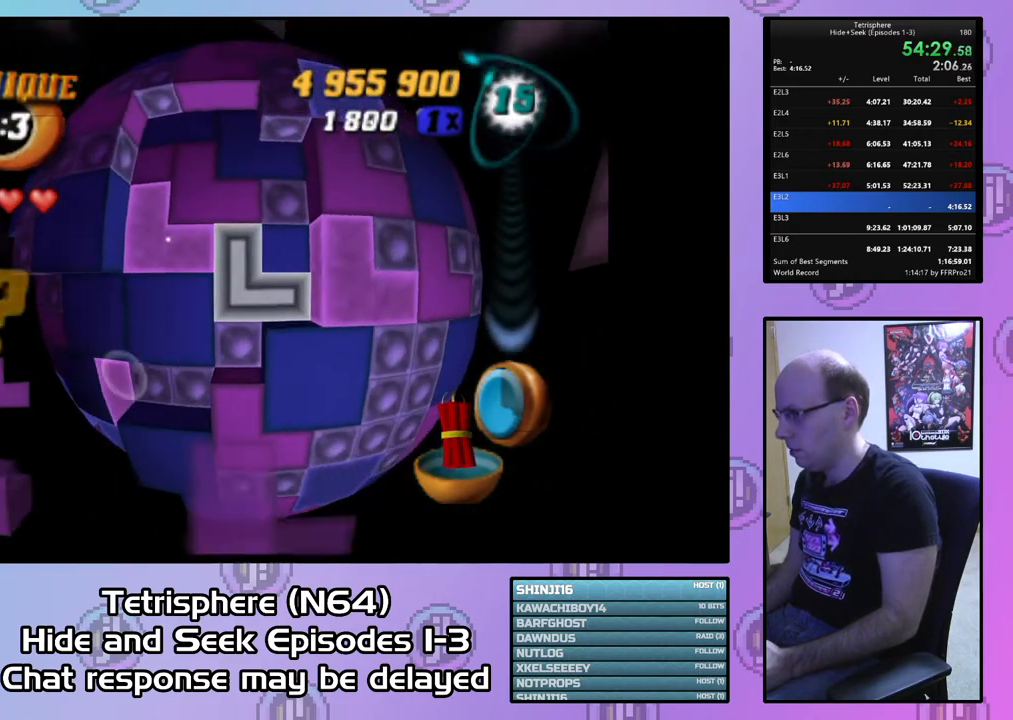
{"buttons": ["DPAD_DOWN", "DPAD_LEFT"], "right_stick": "center", "events": [[200, "CIRCLE", "down"], [333, "CIRCLE", "up"], [400, "DPAD_LEFT", "down"], [467, "DPAD_DOWN", "down"]]}
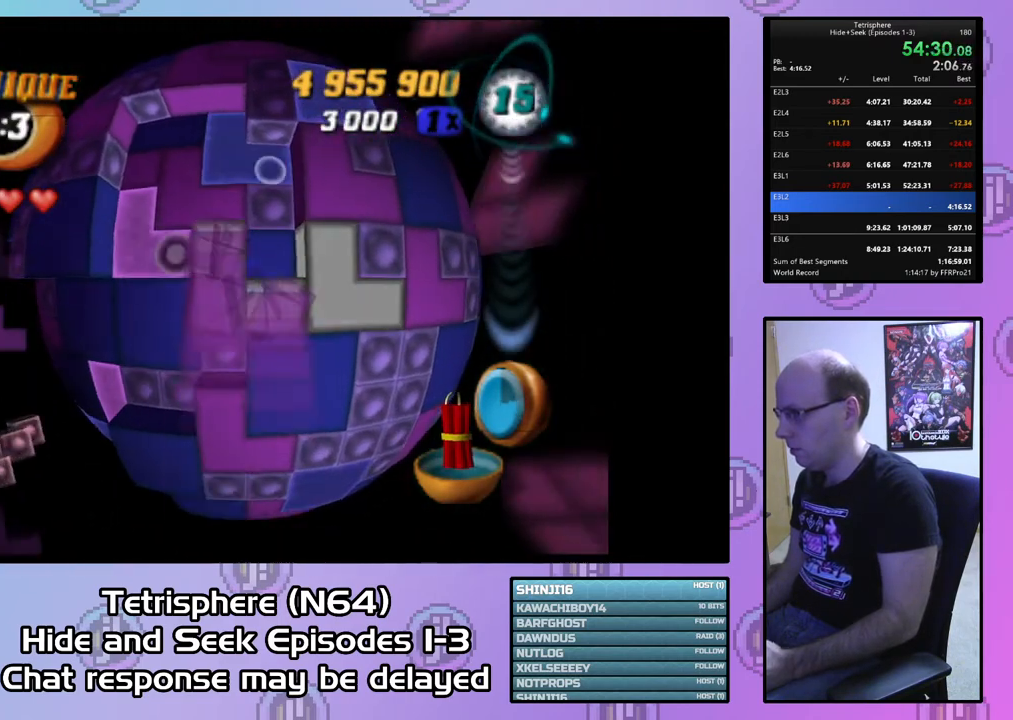
{"buttons": ["DPAD_DOWN", "DPAD_LEFT"], "right_stick": "center", "events": []}
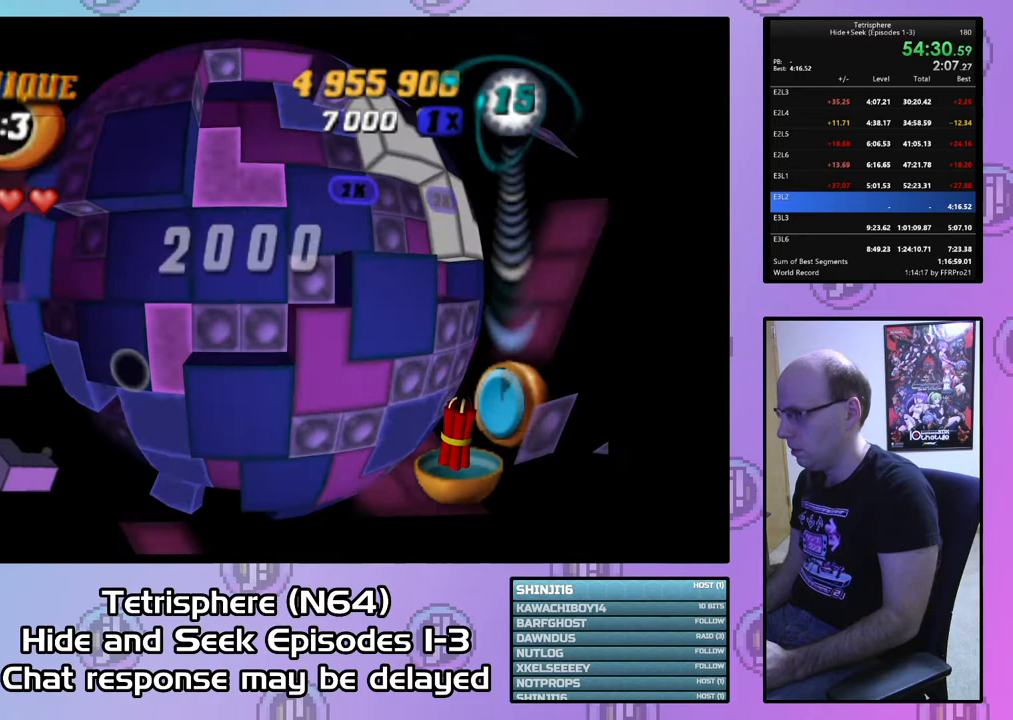
{"buttons": [], "right_stick": "center", "events": [[133, "DPAD_DOWN", "up"], [167, "DPAD_LEFT", "up"]]}
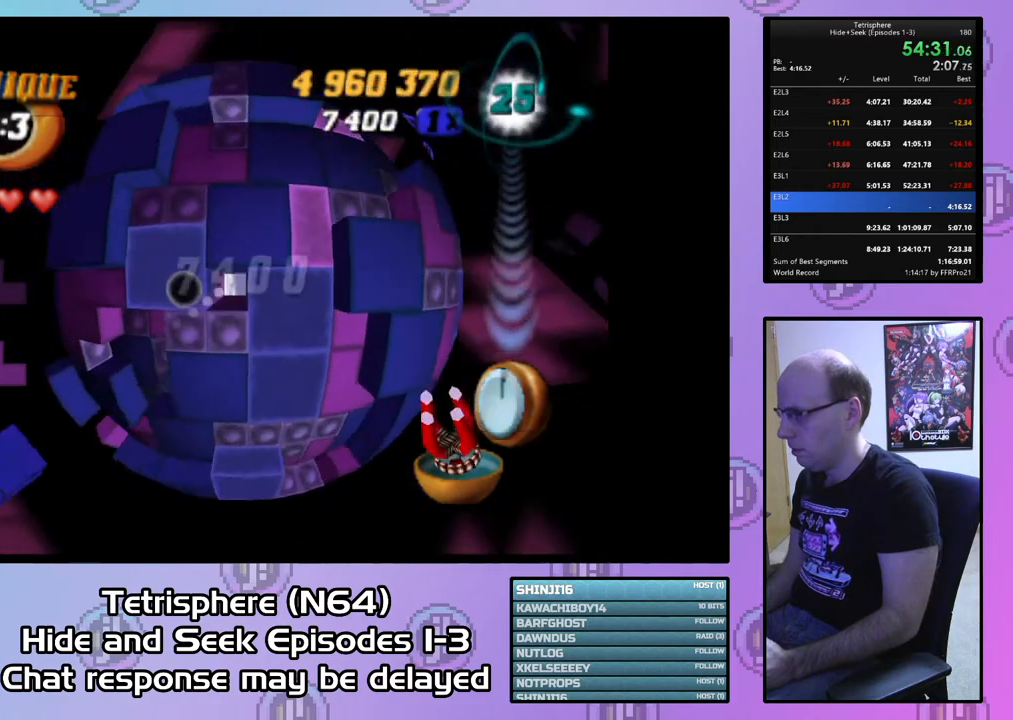
{"buttons": ["SQUARE"], "right_stick": "center", "events": [[167, "DPAD_UP", "down"], [233, "DPAD_UP", "up"], [300, "SQUARE", "down"], [400, "DPAD_DOWN", "down"], [500, "DPAD_DOWN", "up"]]}